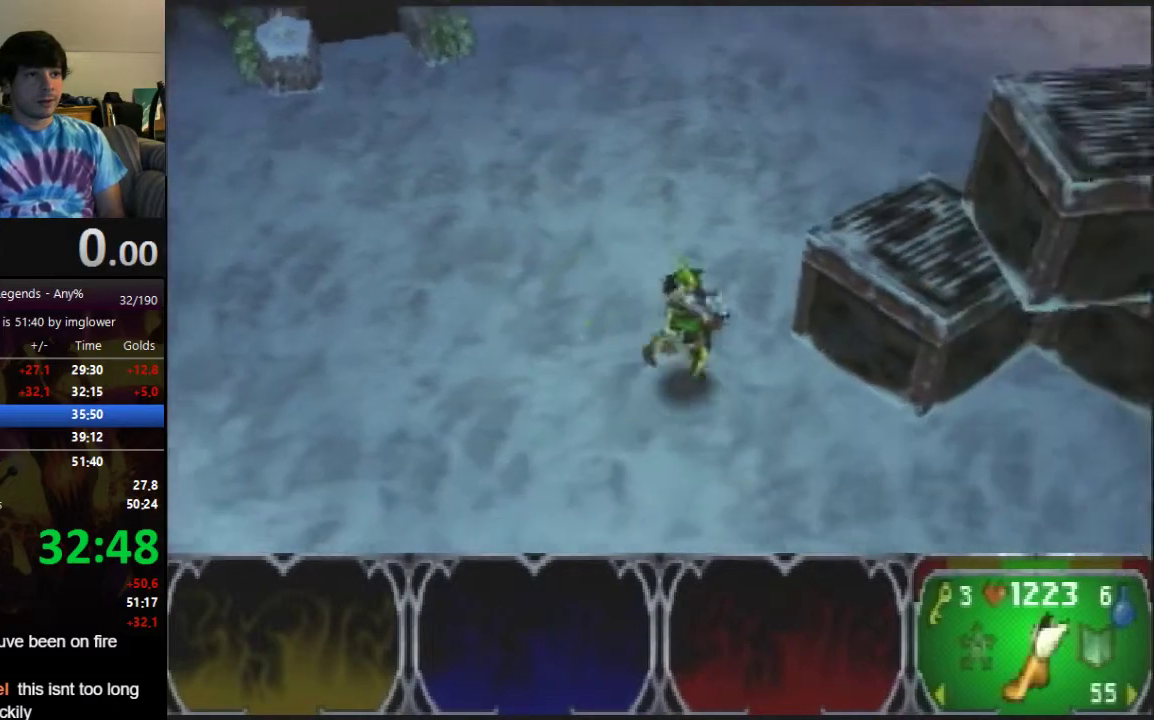
Gameplay with a controller (Nintendo layout); each line is a JSON object with the inputs held at the frame after it. "button_events" lists button changes between this image and that frame as [ms after this image, input, new state], when the widget could be followed in between (sticks are given only as held states). Not read: L3 R3.
{"buttons": [], "left_stick": "right", "button_events": []}
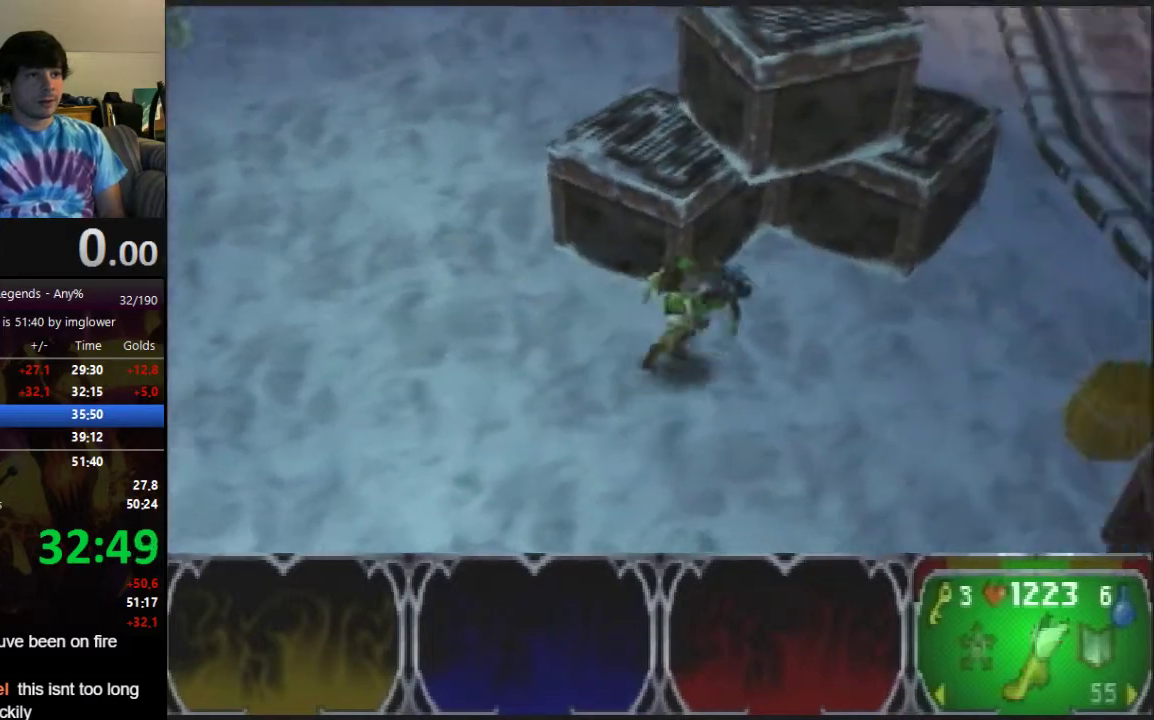
{"buttons": [], "left_stick": "right", "button_events": []}
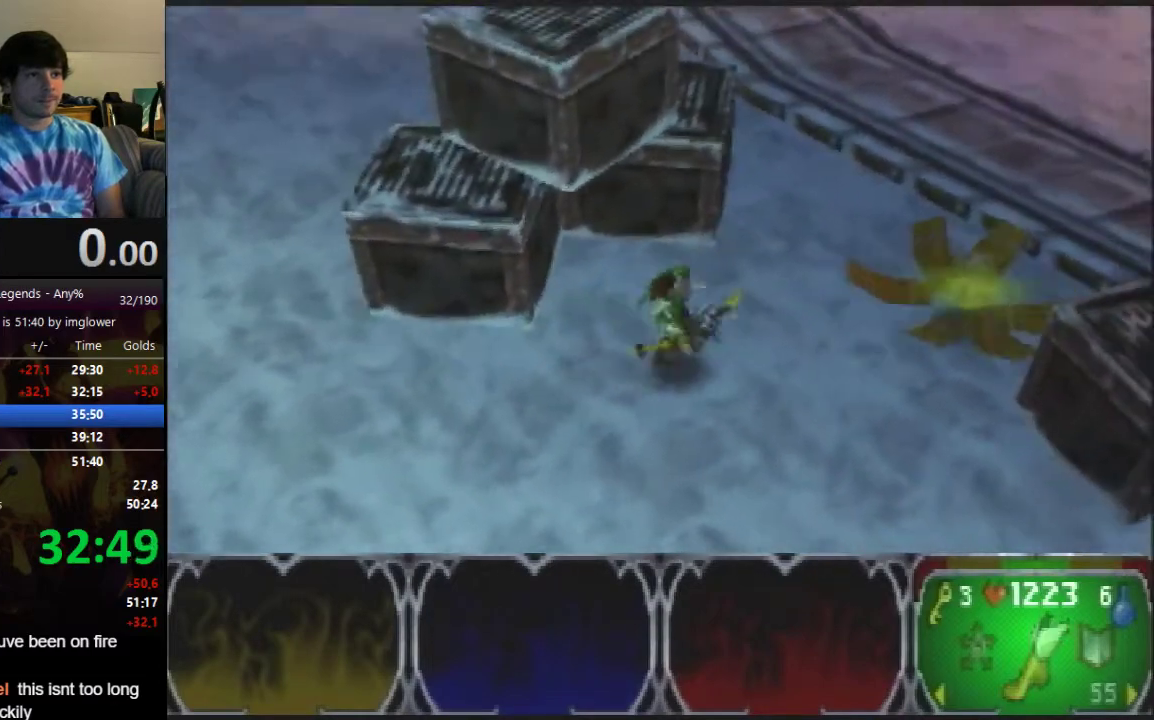
{"buttons": [], "left_stick": "up", "button_events": []}
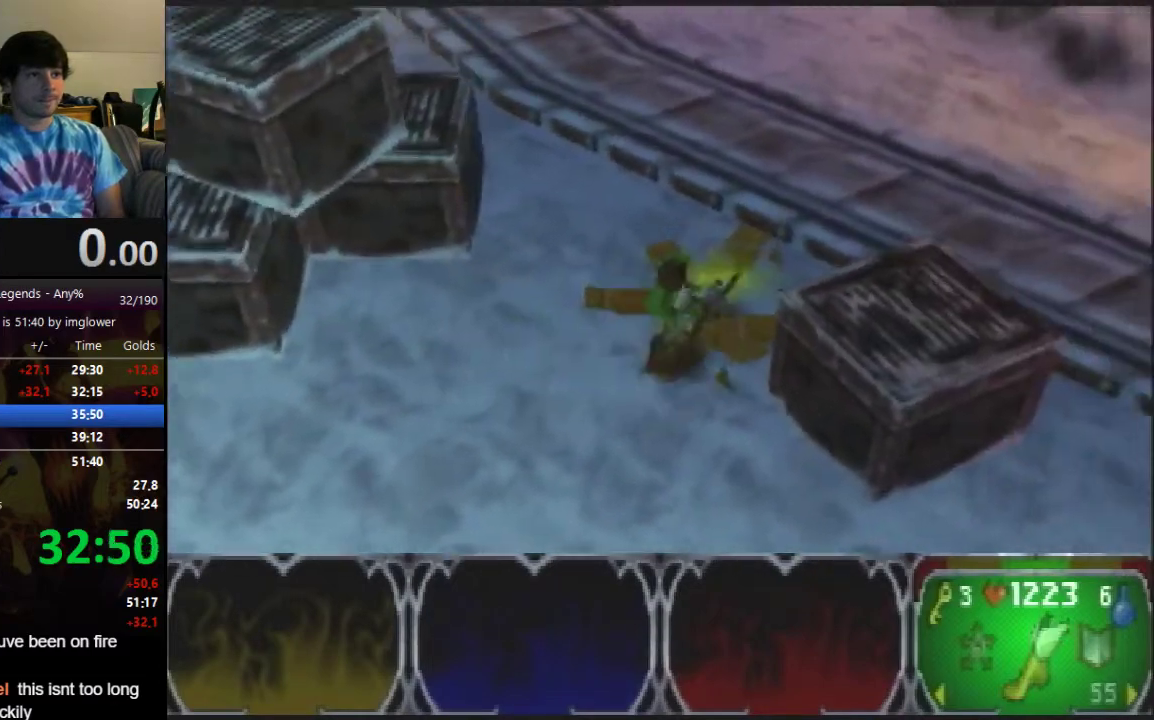
{"buttons": [], "left_stick": "up-left", "button_events": [[367, "C_RIGHT", "down"], [433, "C_RIGHT", "up"]]}
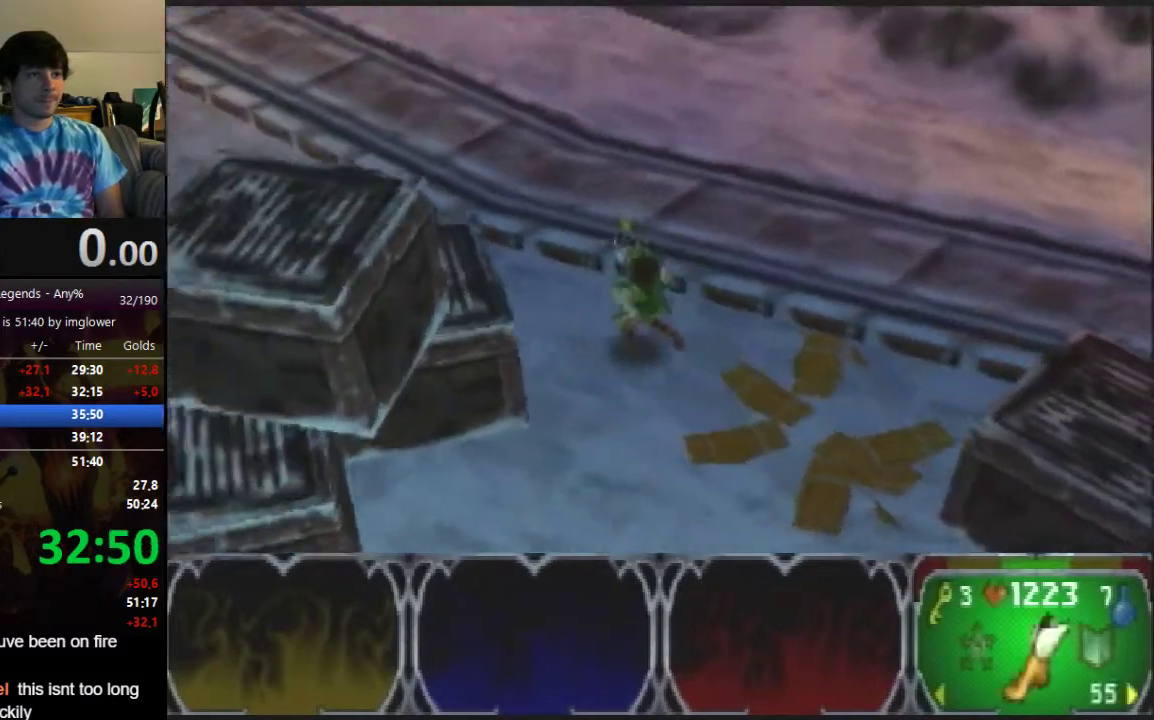
{"buttons": [], "left_stick": "up-left", "button_events": []}
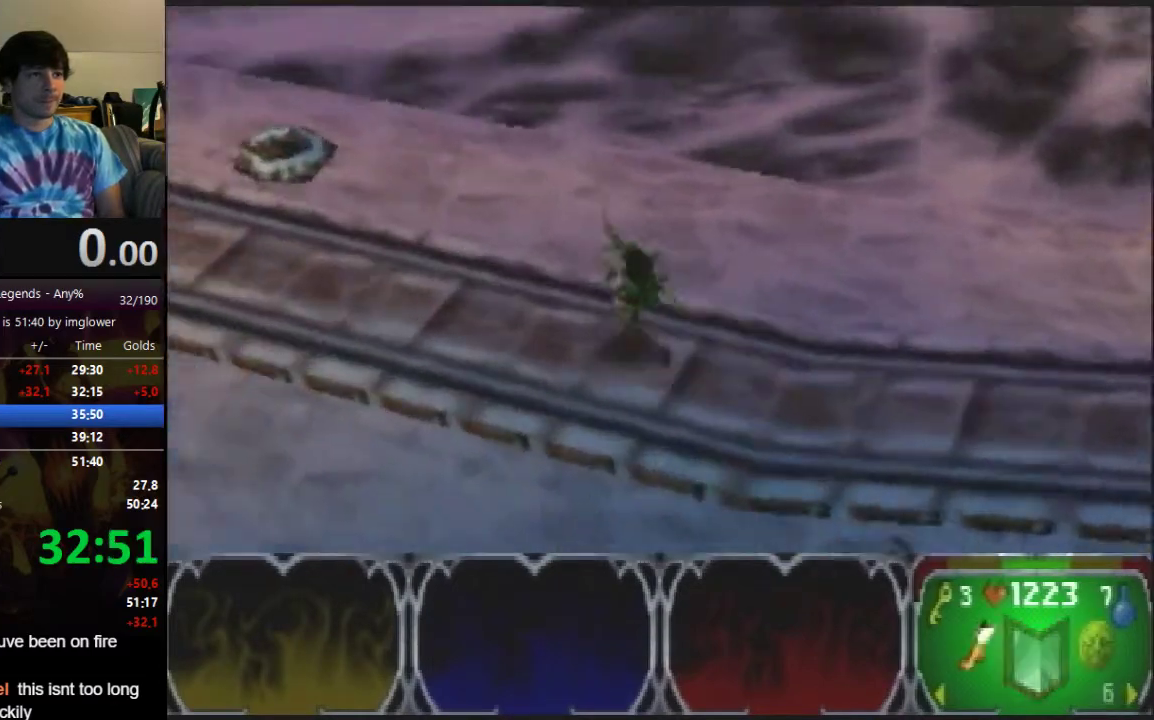
{"buttons": [], "left_stick": "up-left", "button_events": []}
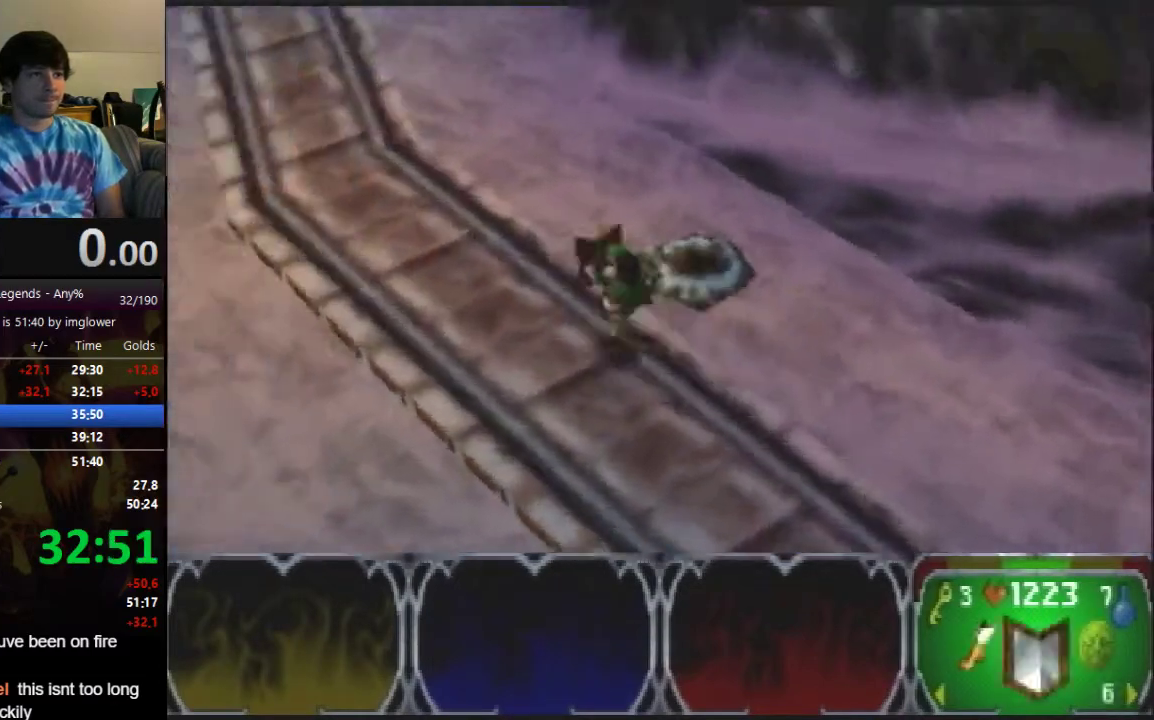
{"buttons": [], "left_stick": "up", "button_events": []}
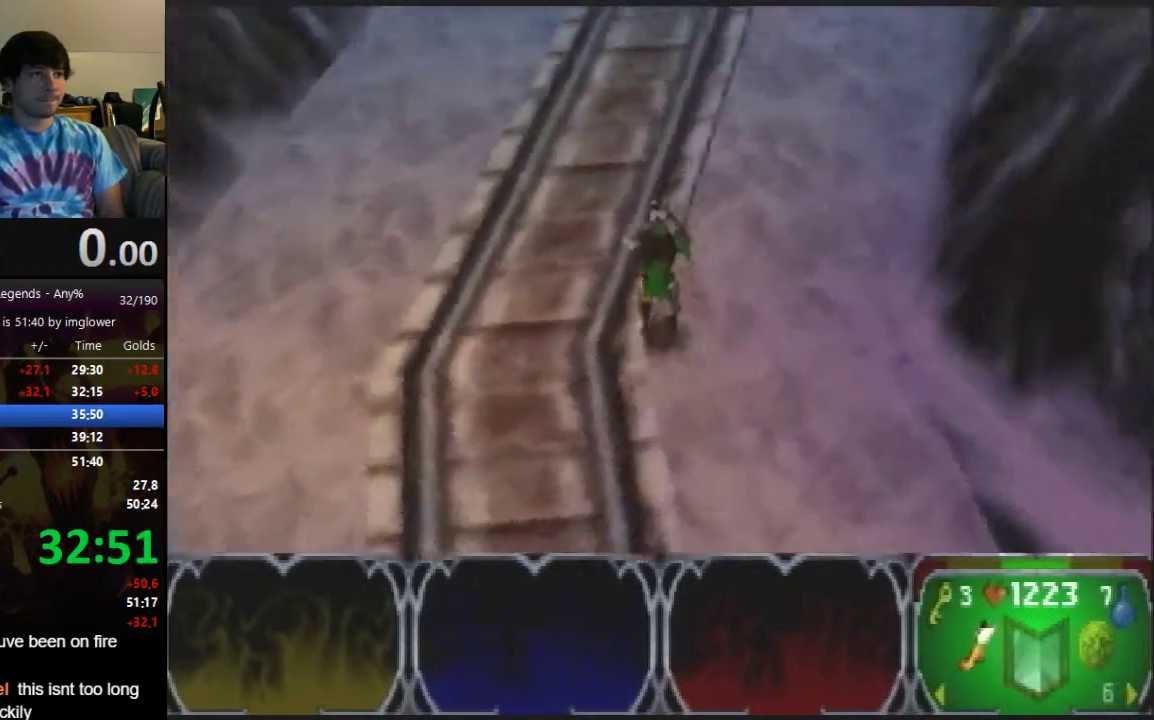
{"buttons": [], "left_stick": "up", "button_events": []}
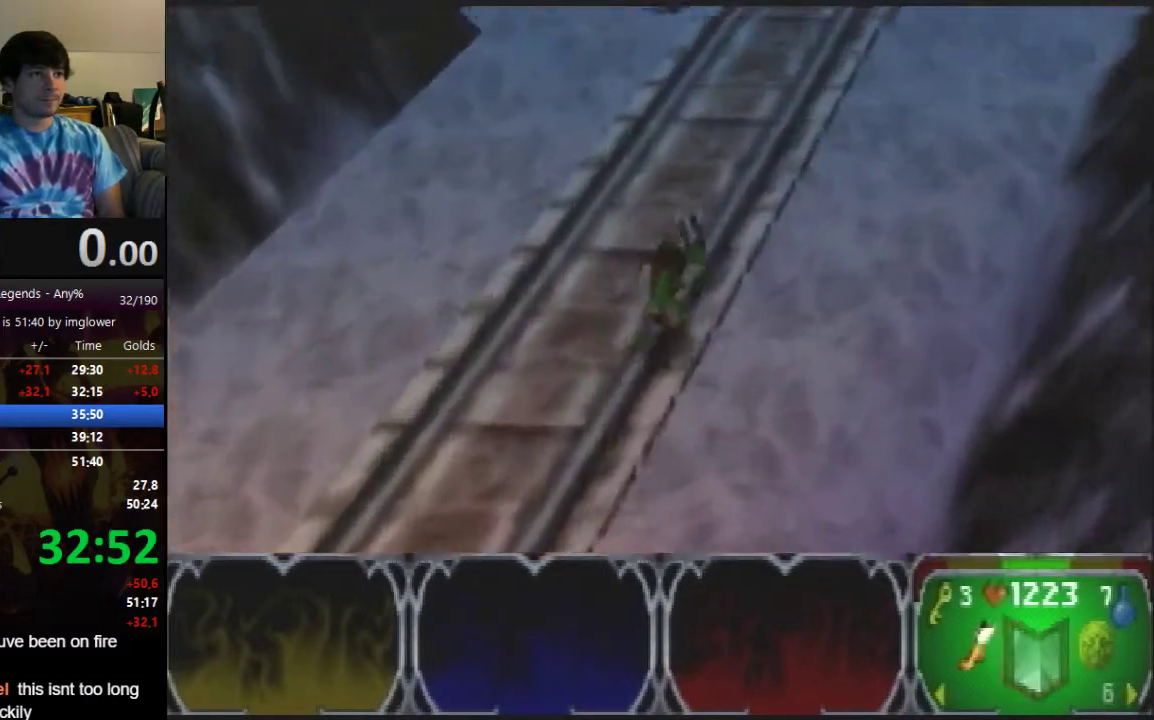
{"buttons": [], "left_stick": "up", "button_events": []}
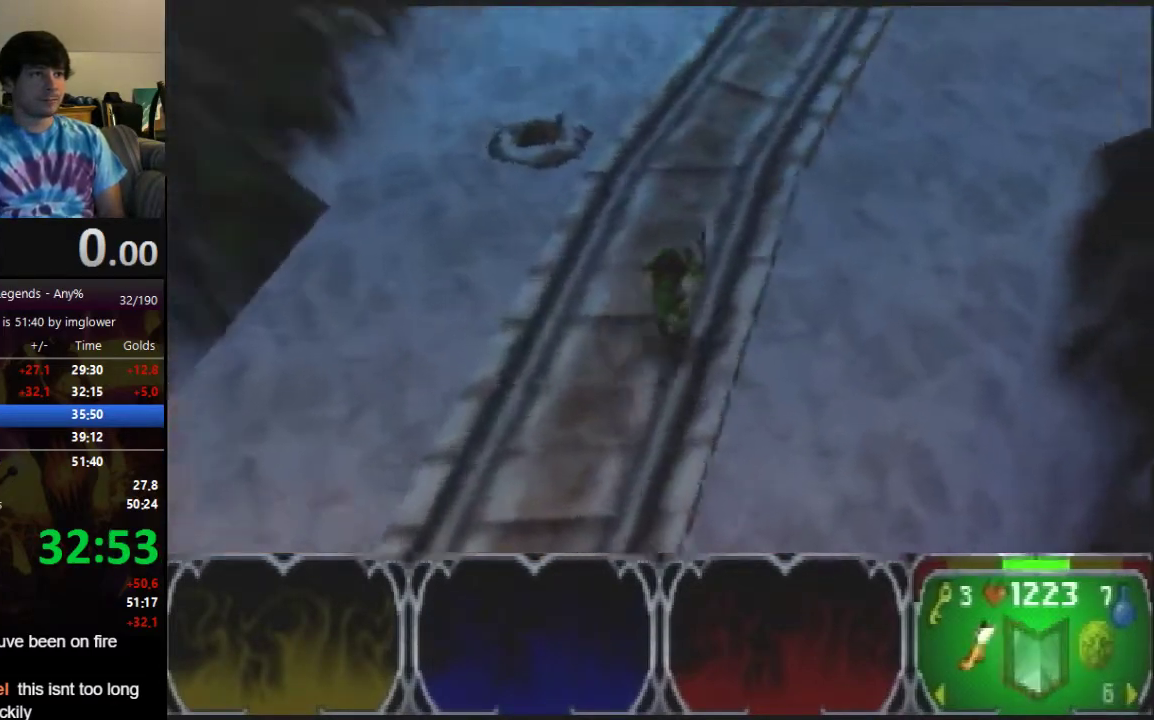
{"buttons": [], "left_stick": "up-left", "button_events": []}
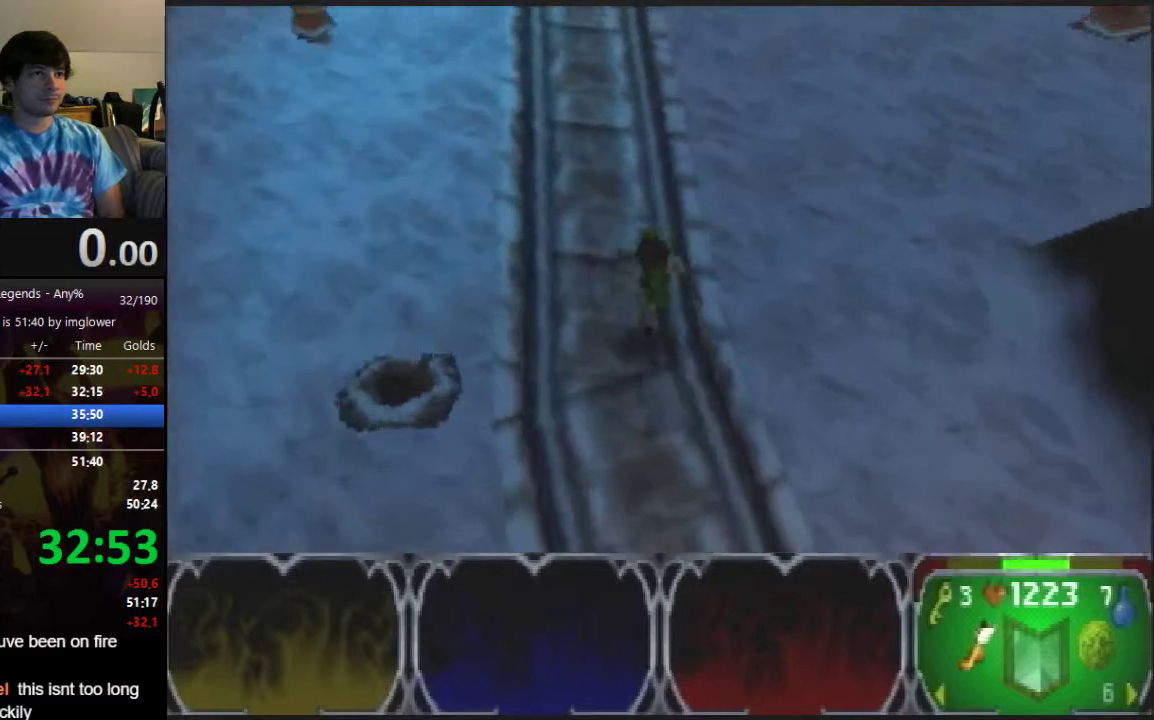
{"buttons": [], "left_stick": "up-left", "button_events": []}
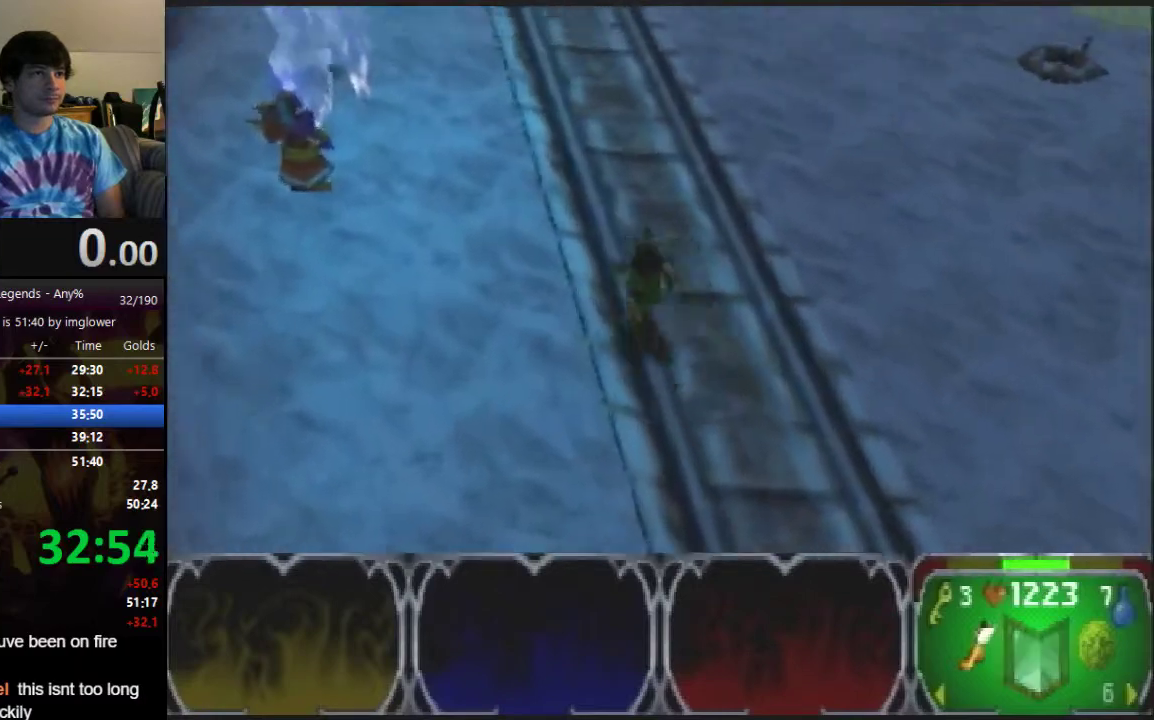
{"buttons": [], "left_stick": "up-left", "button_events": []}
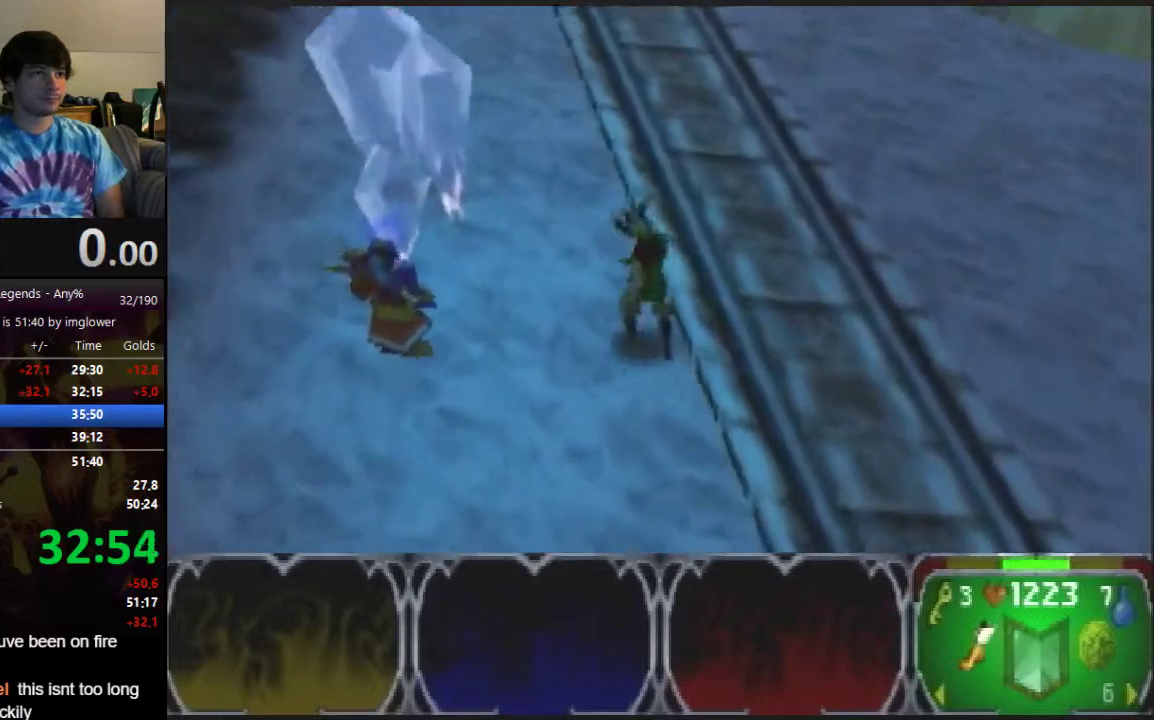
{"buttons": [], "left_stick": "left", "button_events": []}
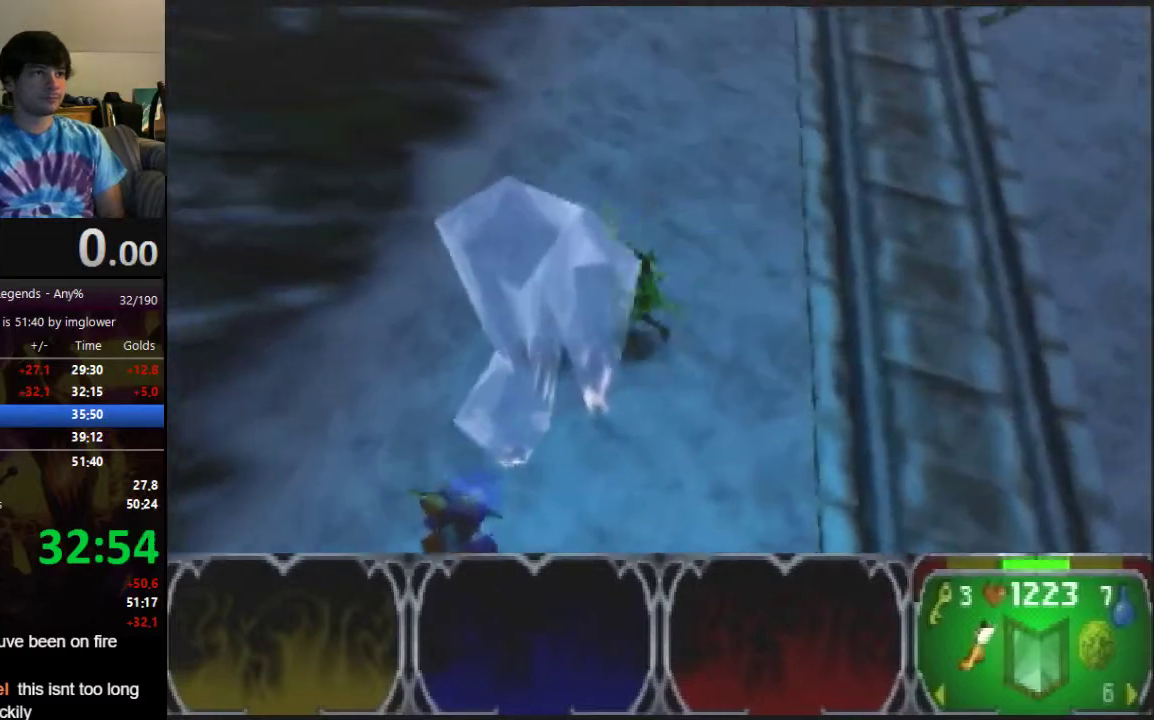
{"buttons": [], "left_stick": "up-right", "button_events": []}
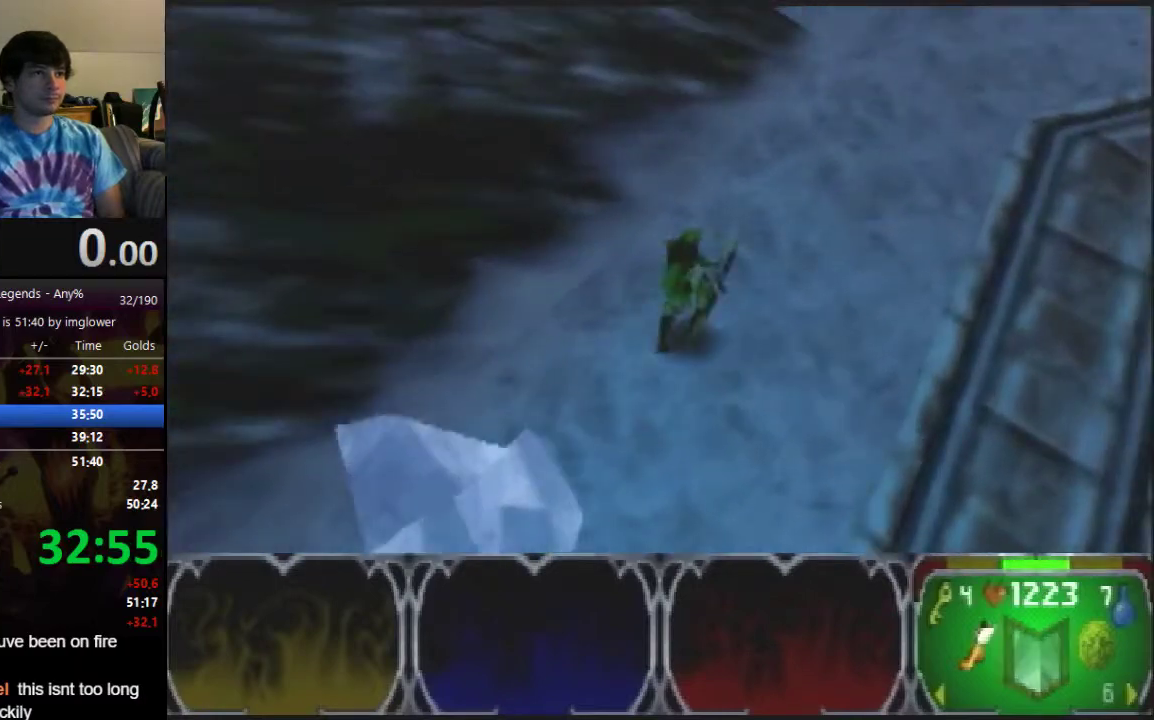
{"buttons": [], "left_stick": "up-right", "button_events": []}
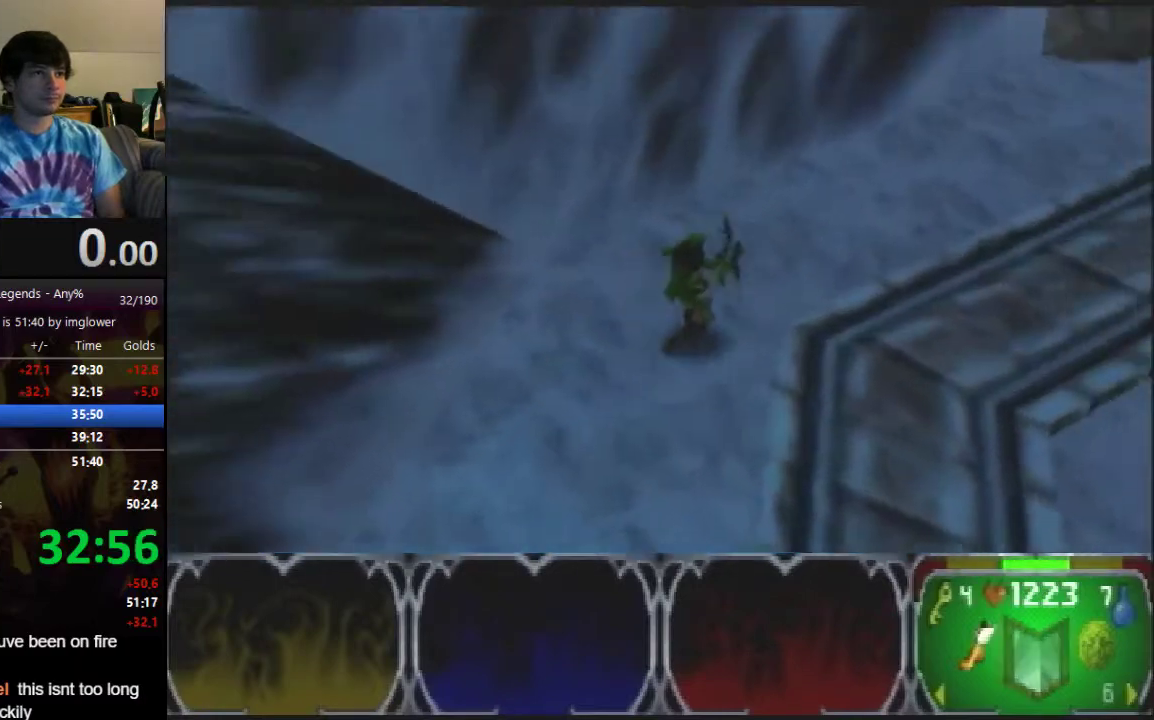
{"buttons": [], "left_stick": "up", "button_events": []}
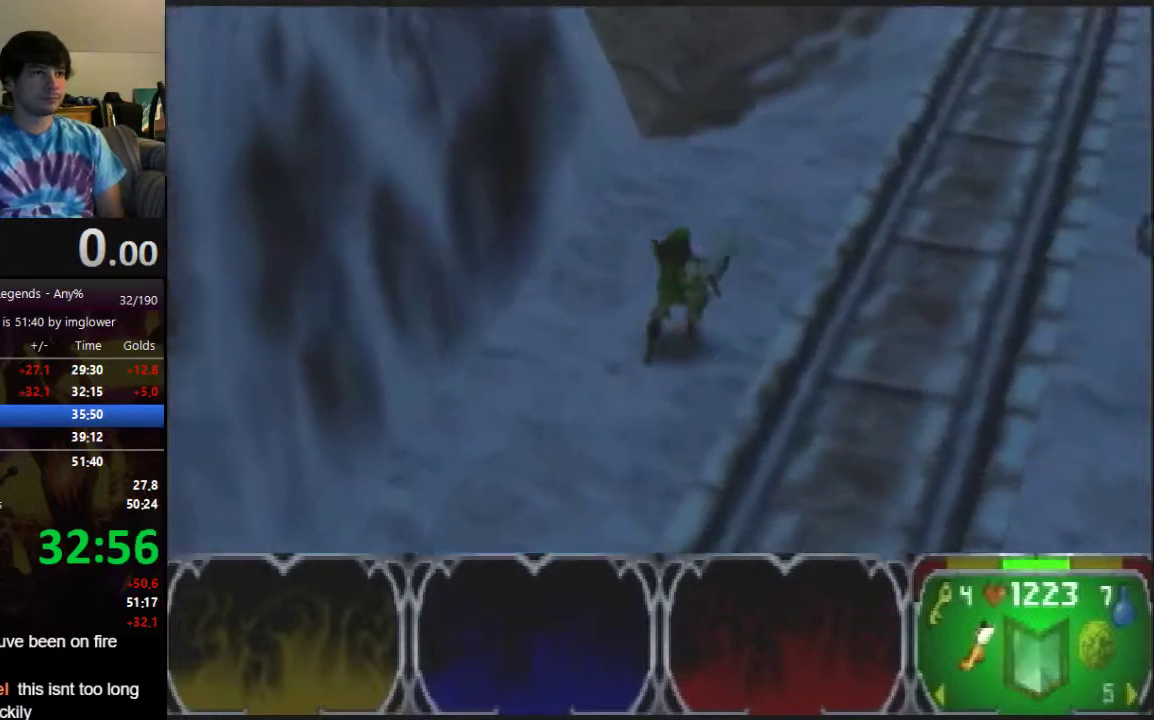
{"buttons": [], "left_stick": "up-left", "button_events": []}
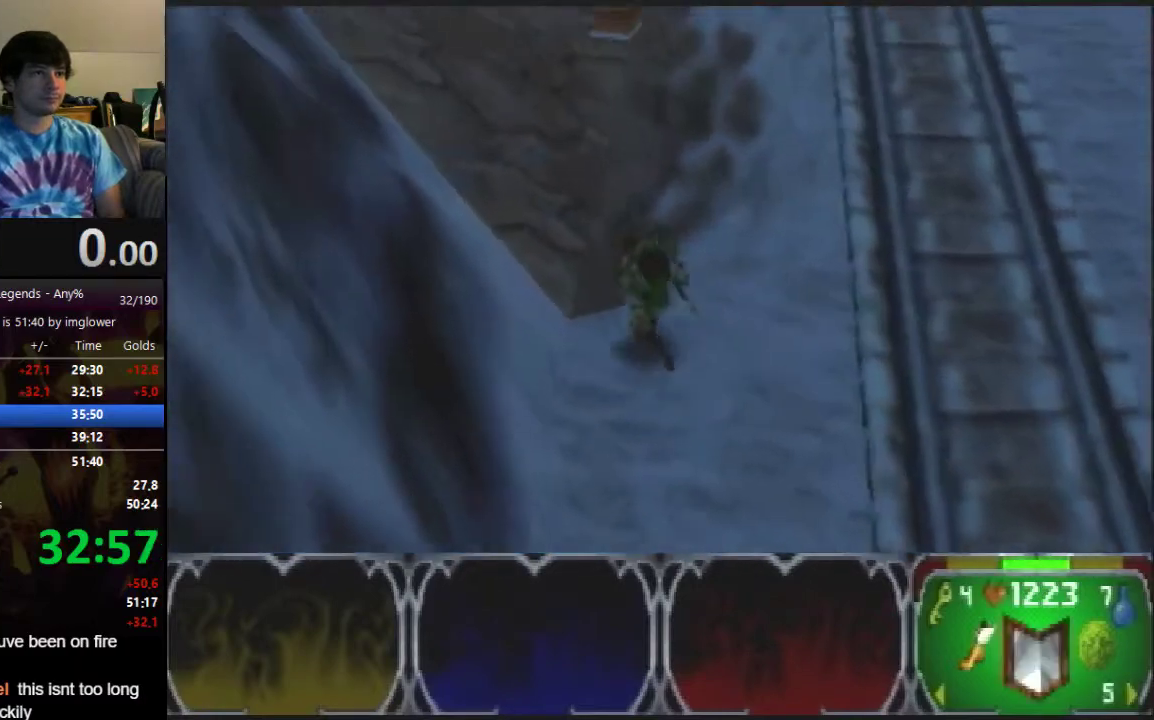
{"buttons": [], "left_stick": "up-left", "button_events": []}
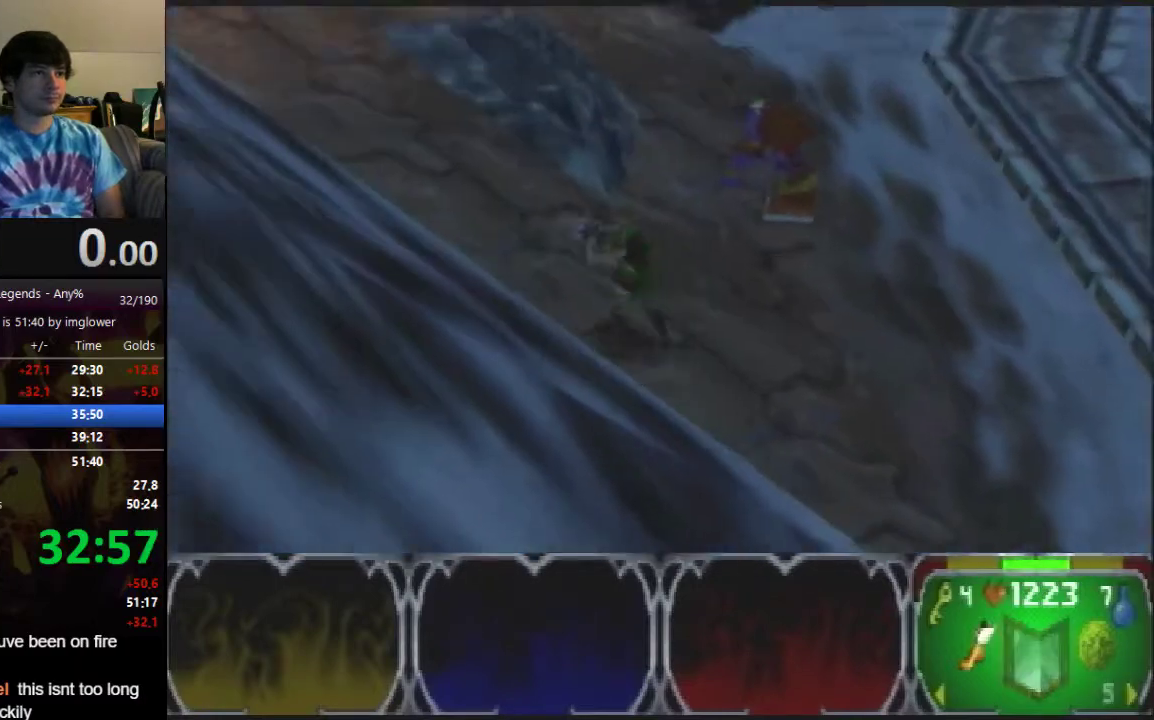
{"buttons": [], "left_stick": "up-left", "button_events": []}
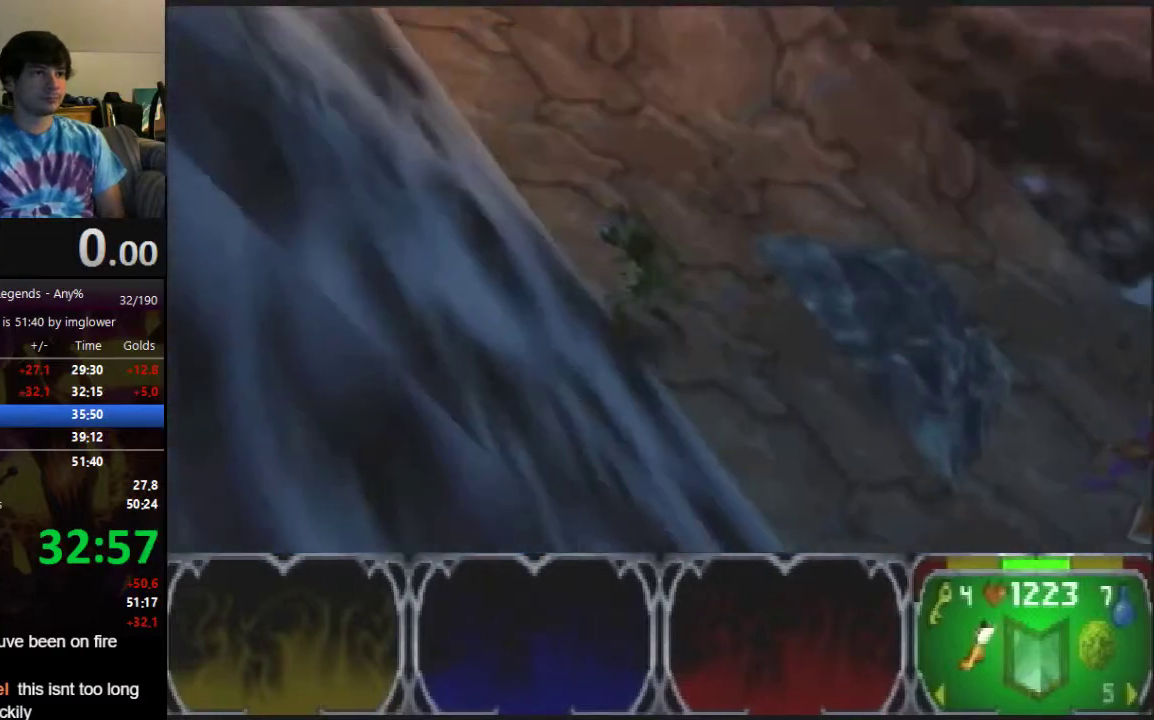
{"buttons": [], "left_stick": "up", "button_events": []}
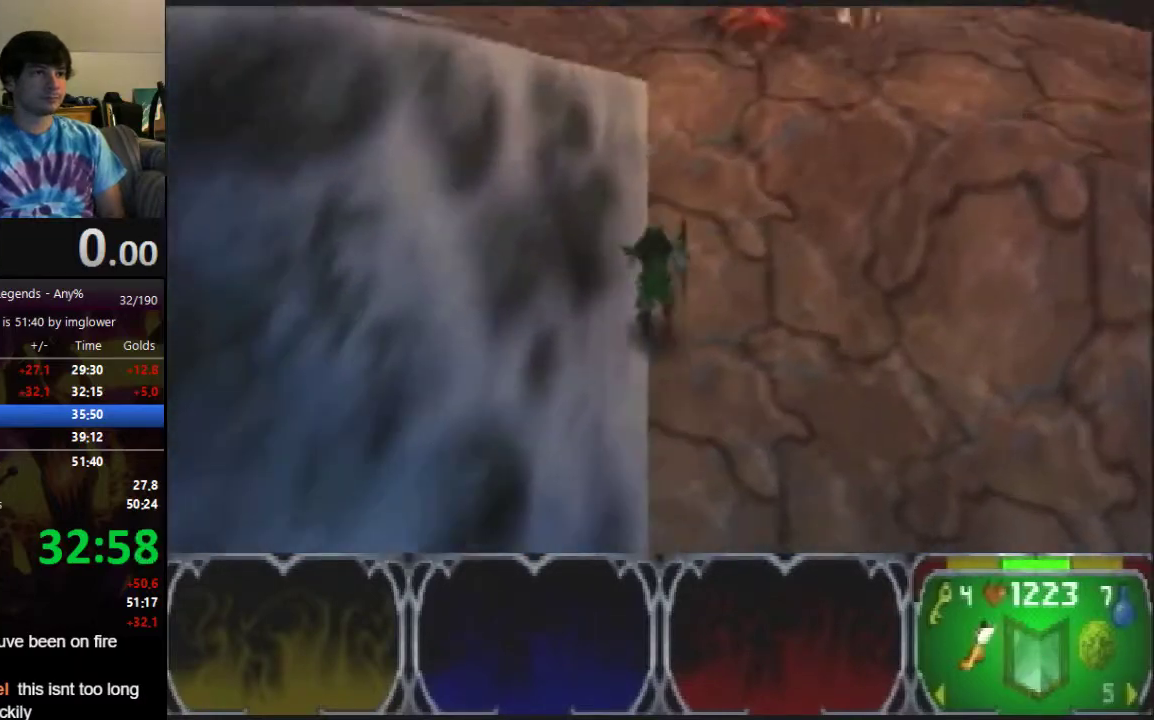
{"buttons": [], "left_stick": "up-left", "button_events": []}
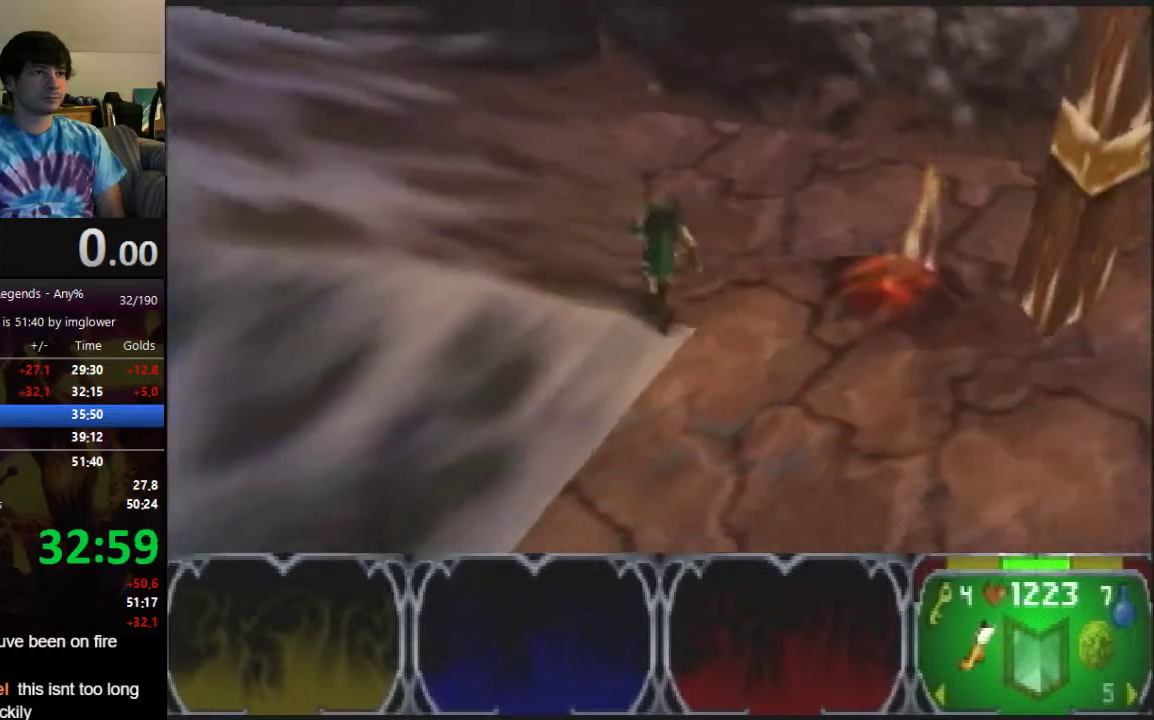
{"buttons": [], "left_stick": "left", "button_events": [[367, "C_LEFT", "down"], [467, "C_LEFT", "up"]]}
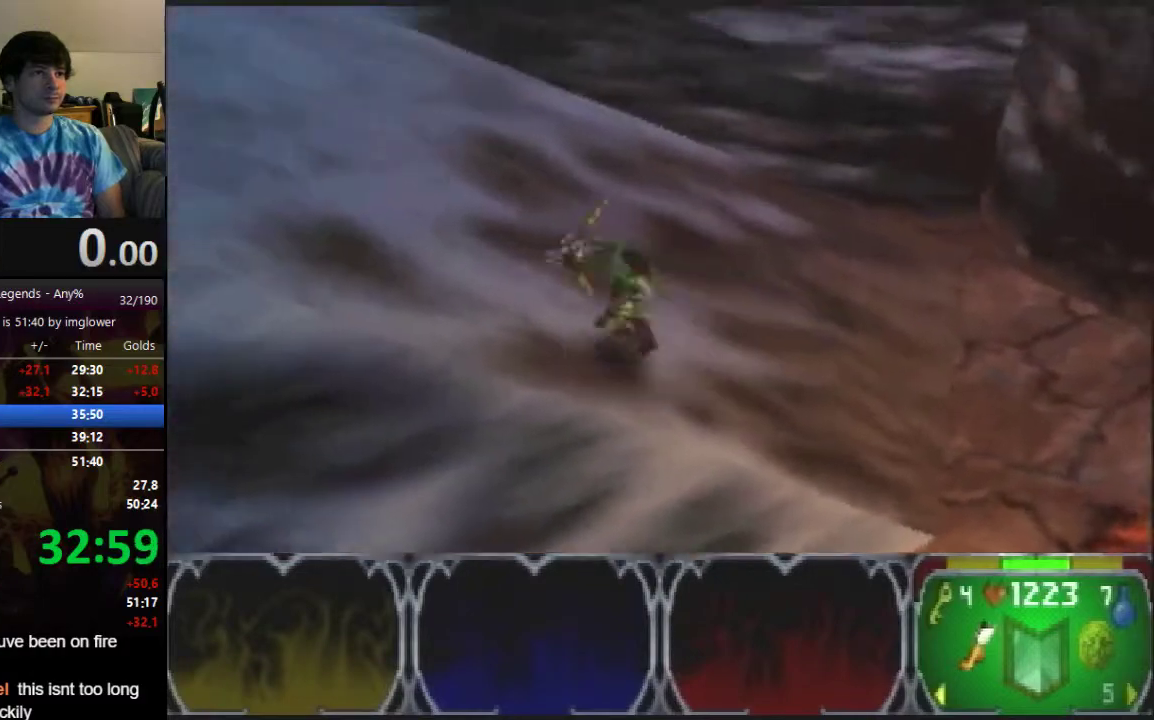
{"buttons": [], "left_stick": "left", "button_events": []}
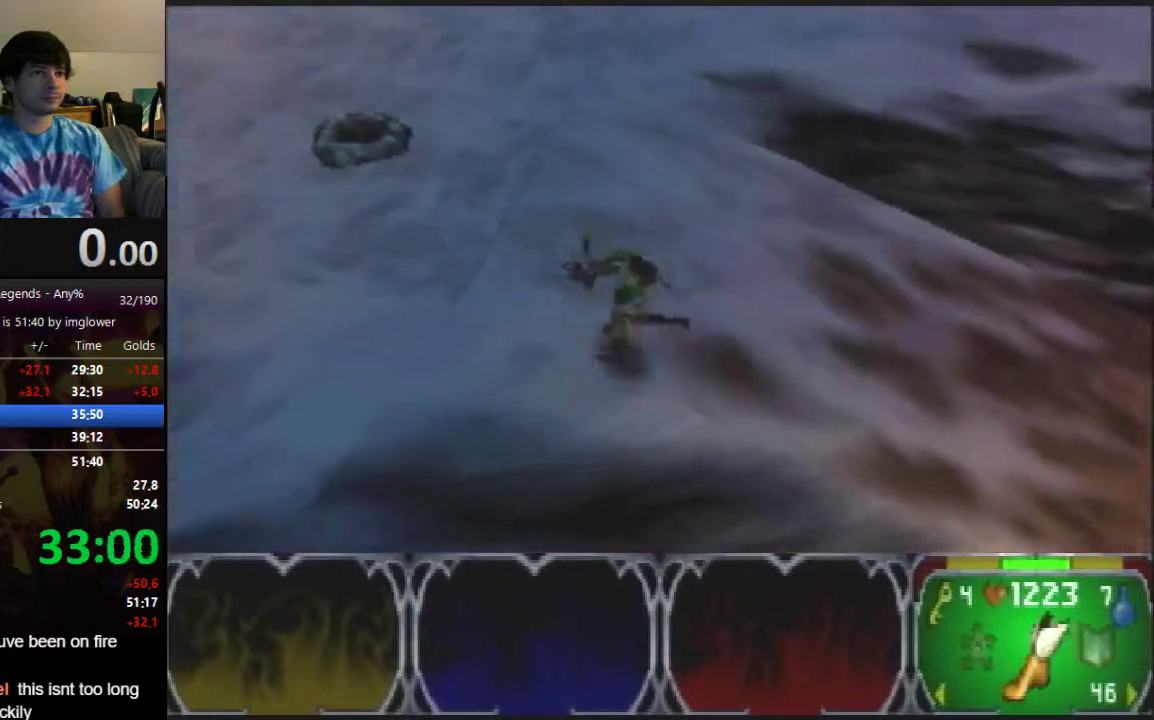
{"buttons": [], "left_stick": "up-left", "button_events": []}
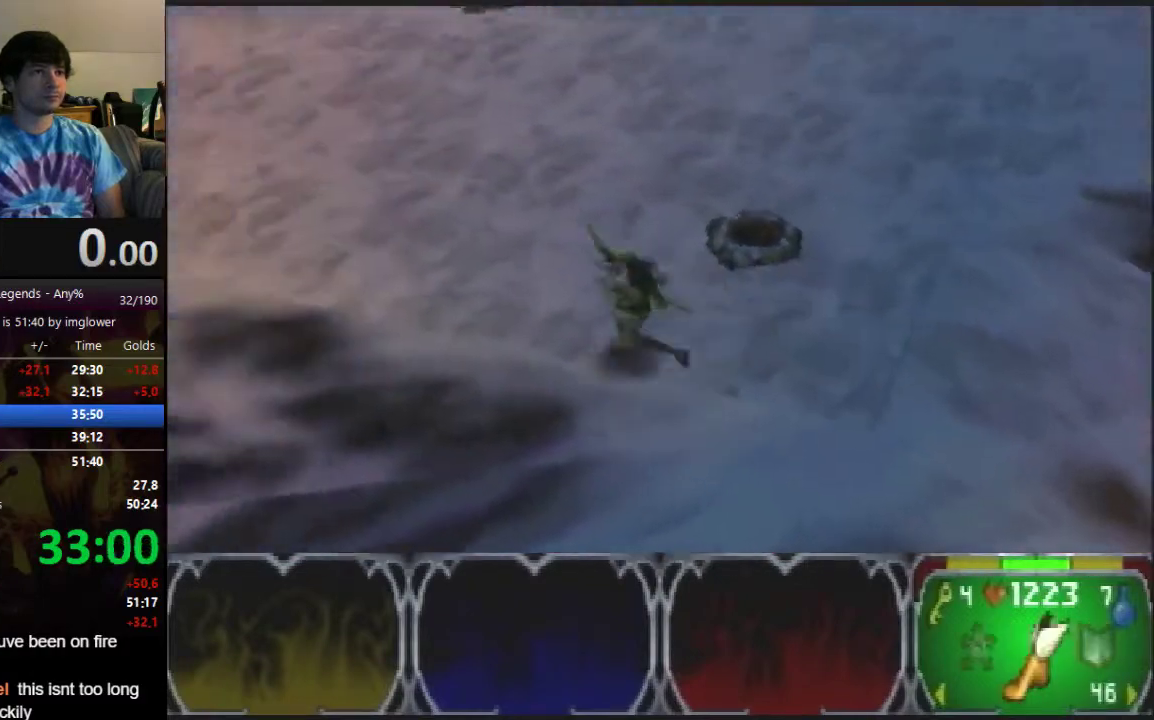
{"buttons": [], "left_stick": "up-left", "button_events": []}
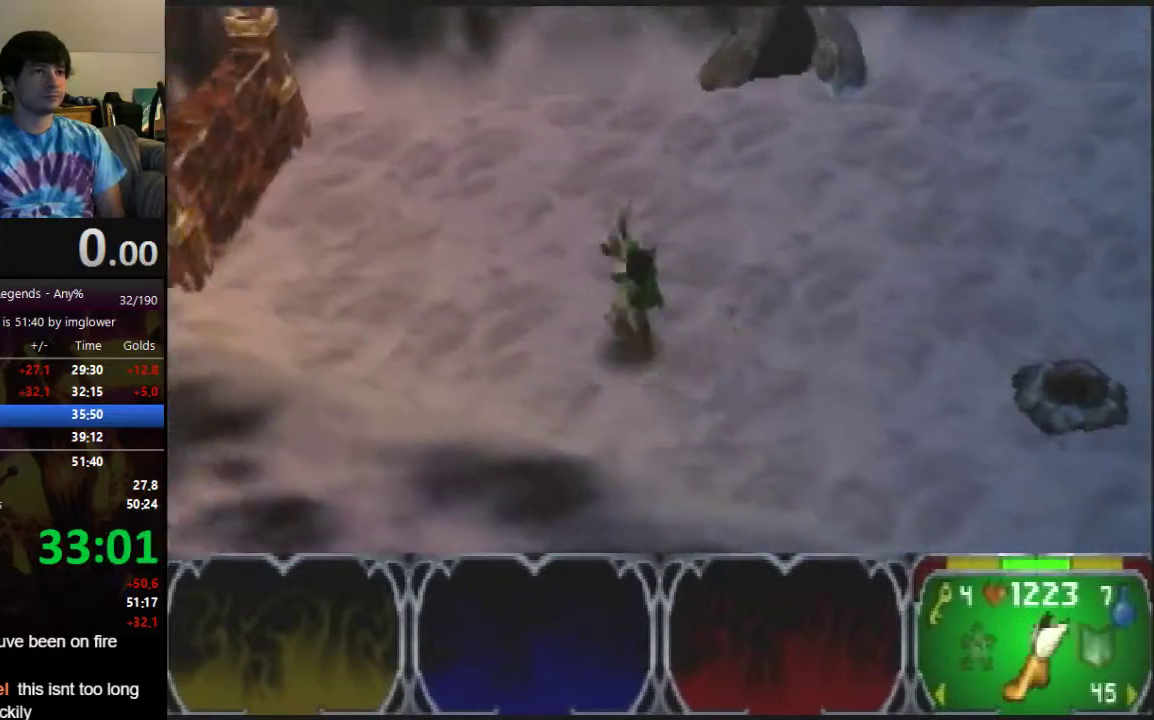
{"buttons": [], "left_stick": "up-left", "button_events": []}
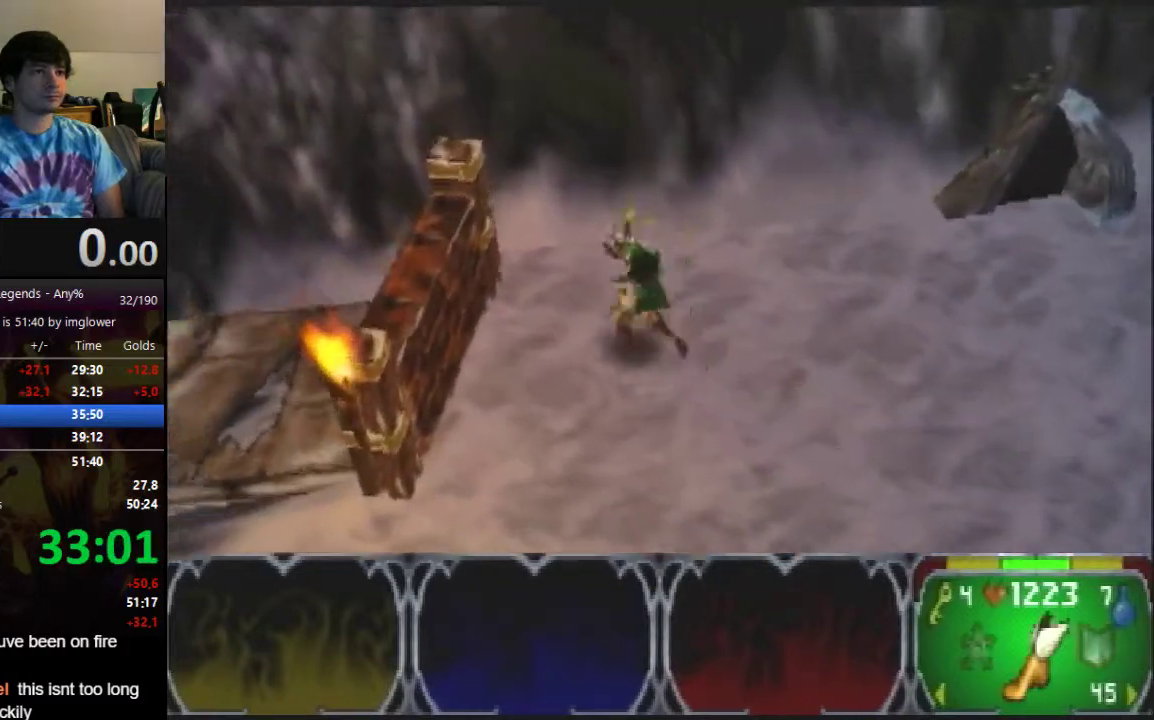
{"buttons": [], "left_stick": "up", "button_events": []}
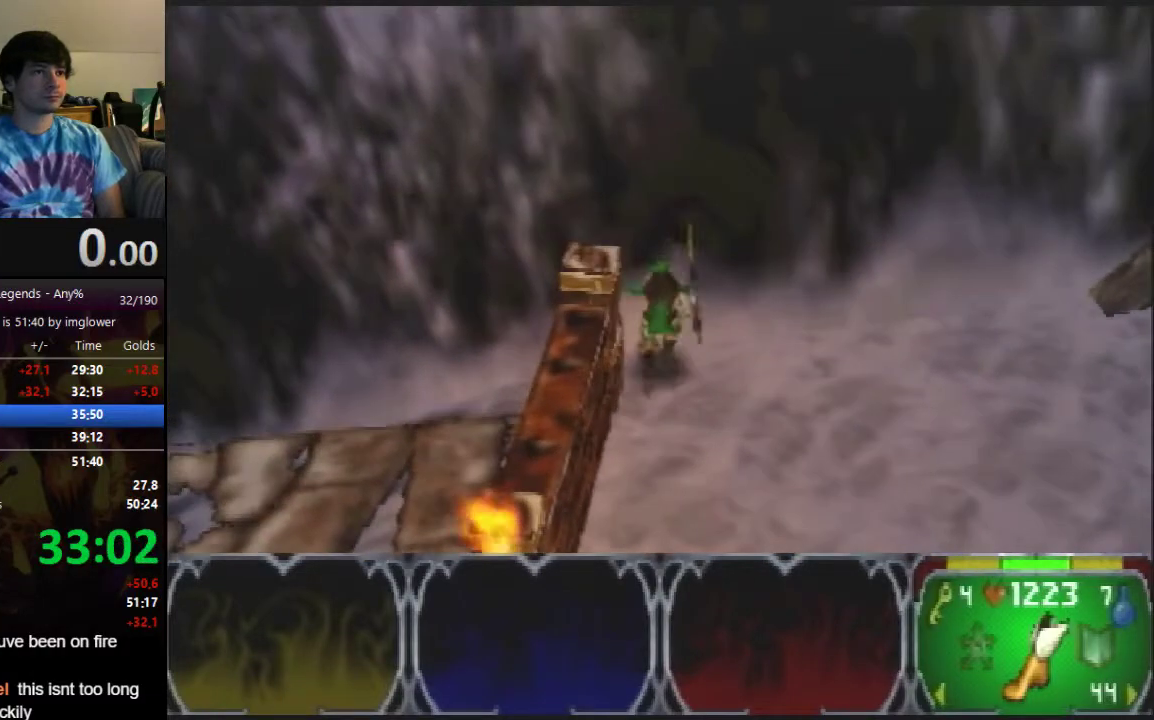
{"buttons": [], "left_stick": "up", "button_events": []}
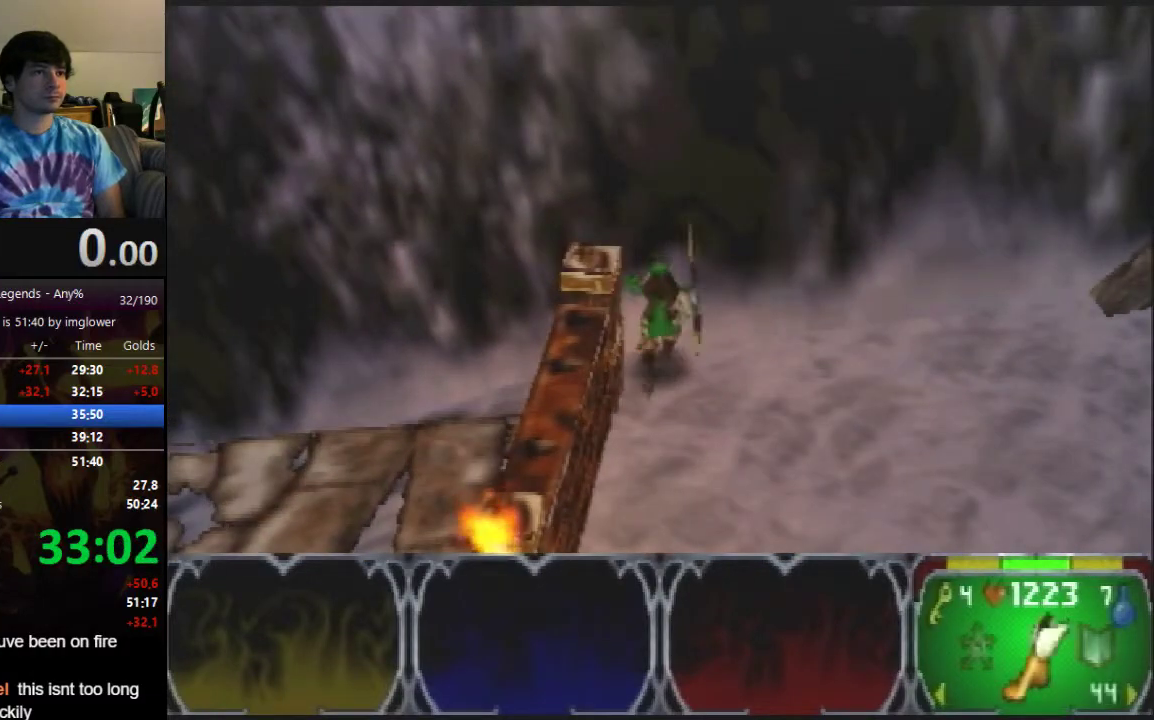
{"buttons": [], "left_stick": "up", "button_events": []}